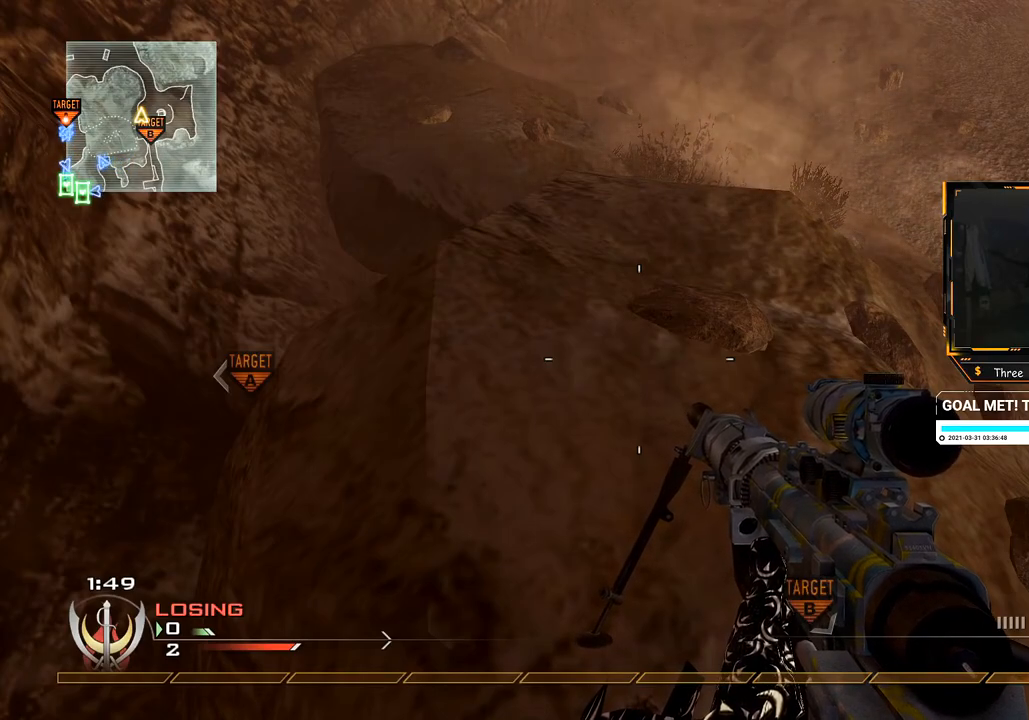
Gameplay with a controller (Xbox layout); each line is a JSON object with the inputs held at the frame after it. "events" lists button and stick changes between this image and that frame as [ms after this image, input, new state], when the widget could be followed in between. Not read: L3 R3.
{"buttons": [], "left_stick": "center", "right_stick": "center", "events": [[50, "B", "down"], [116, "B", "up"], [200, "B", "down"], [283, "B", "up"]]}
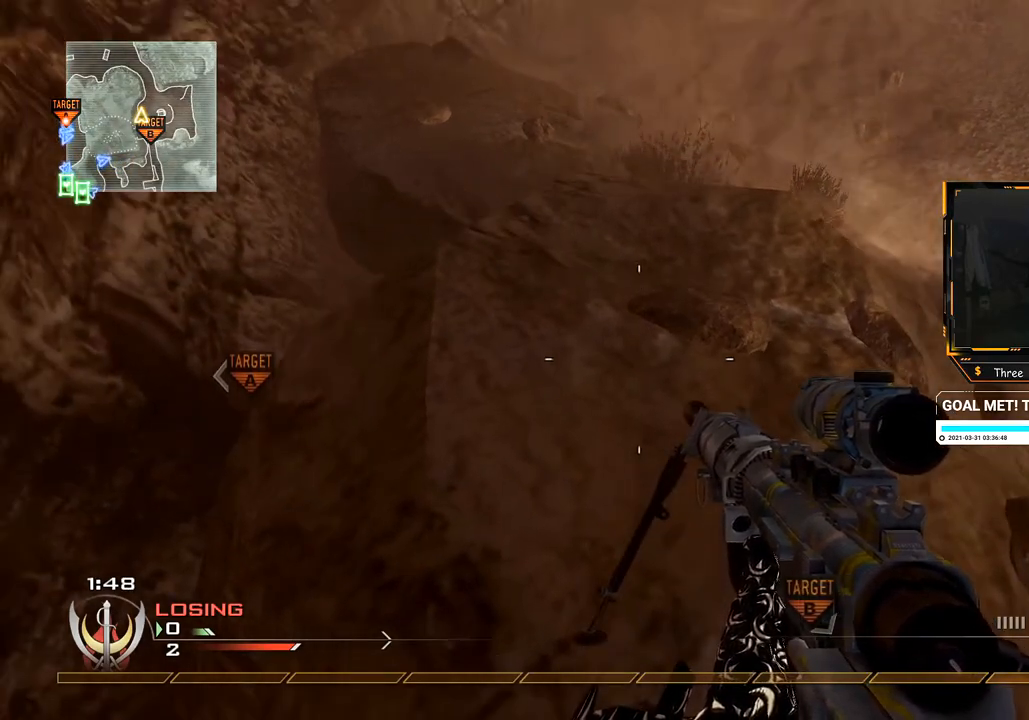
{"buttons": [], "left_stick": "center", "right_stick": "up", "events": [[33, "right_stick", "up"], [150, "right_stick", "center"], [484, "right_stick", "up"]]}
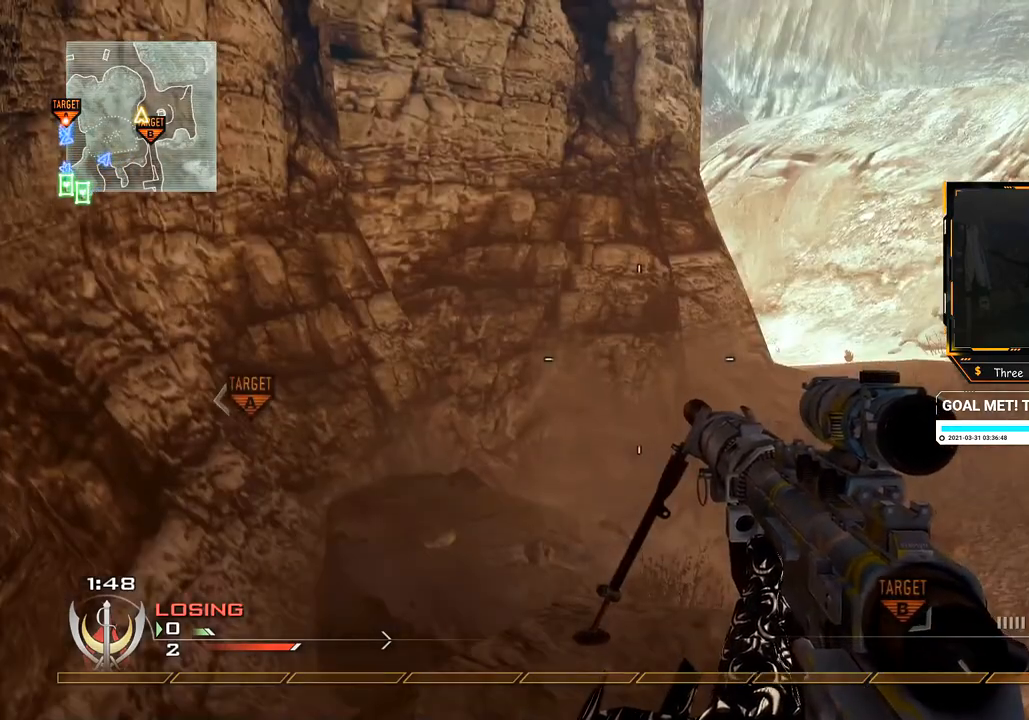
{"buttons": [], "left_stick": "center", "right_stick": "left", "events": [[33, "right_stick", "center"], [500, "right_stick", "left"]]}
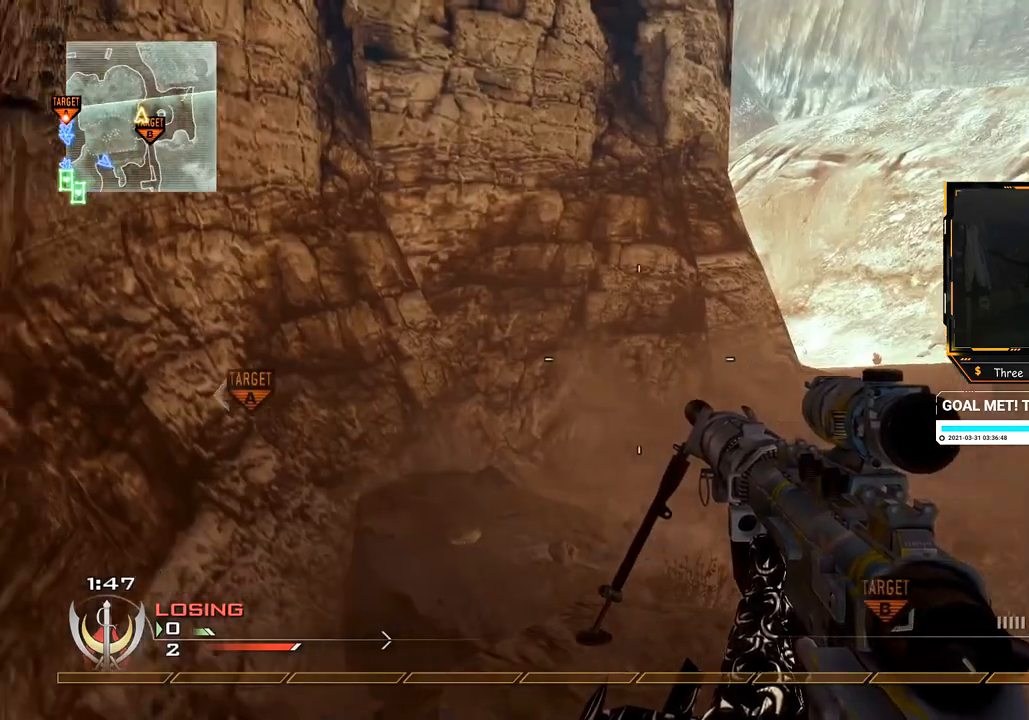
{"buttons": [], "left_stick": "center", "right_stick": "center", "events": [[100, "right_stick", "center"], [350, "right_stick", "right"], [417, "right_stick", "center"]]}
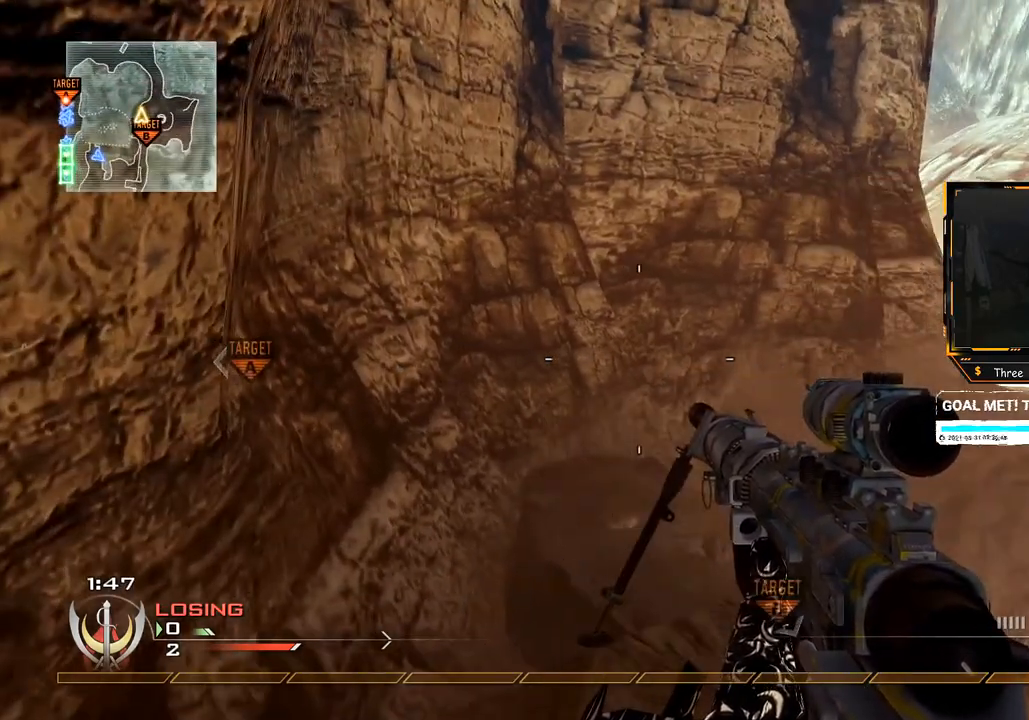
{"buttons": [], "left_stick": "center", "right_stick": "center", "events": [[166, "B", "down"], [216, "B", "up"]]}
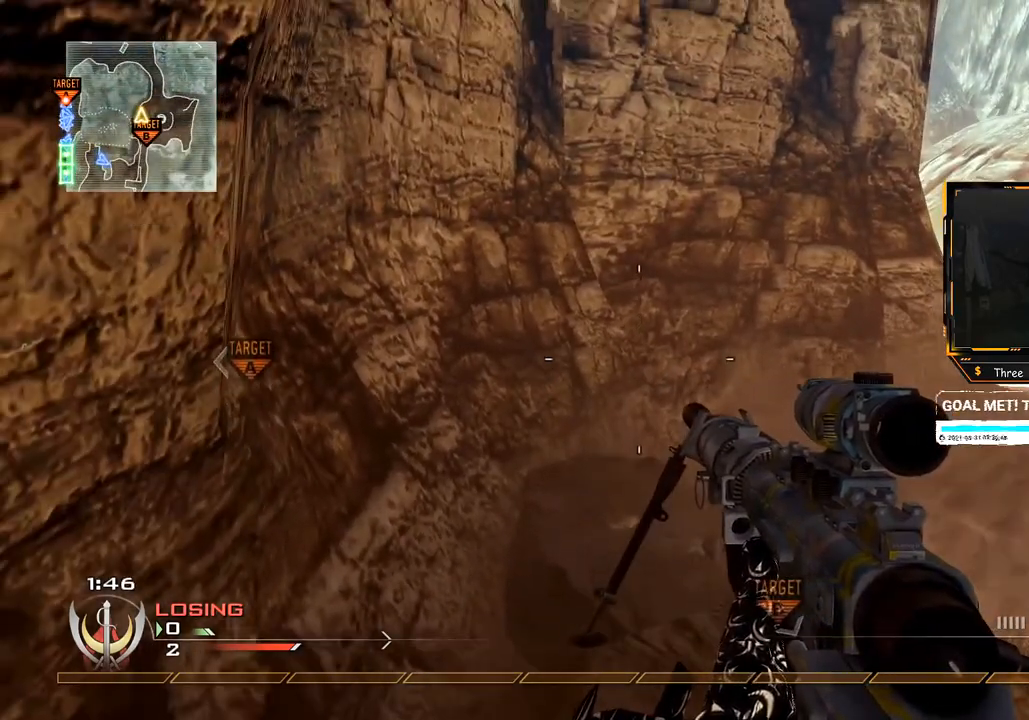
{"buttons": [], "left_stick": "center", "right_stick": "center", "events": [[100, "right_stick", "down-right"], [167, "right_stick", "center"], [434, "B", "down"], [484, "B", "up"]]}
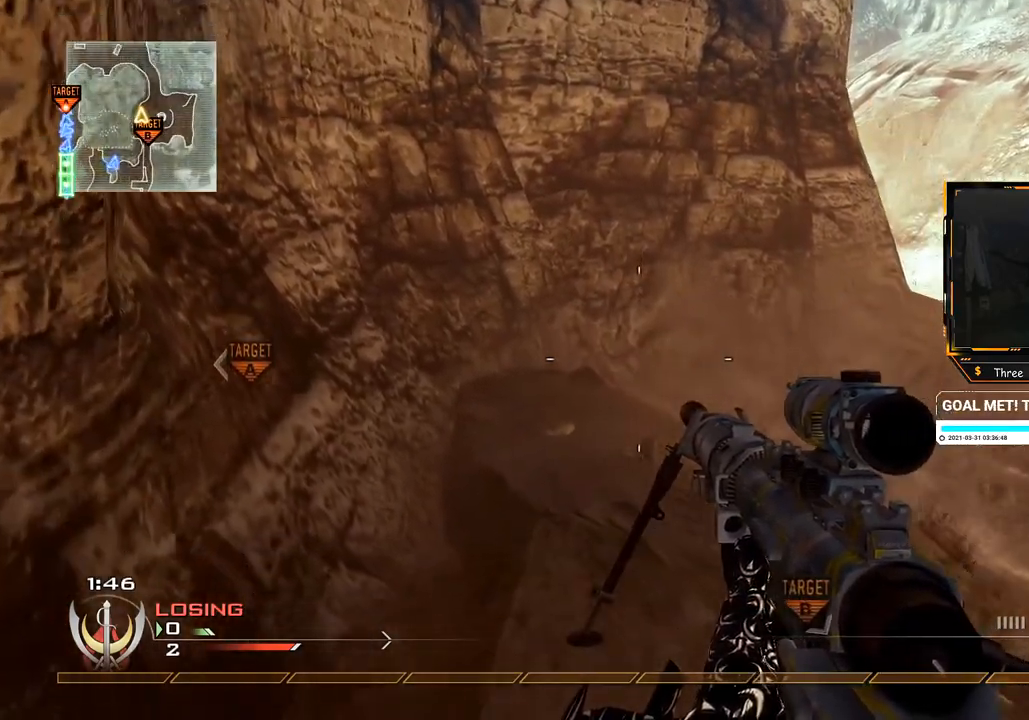
{"buttons": [], "left_stick": "center", "right_stick": "center", "events": [[66, "B", "down"], [133, "B", "up"]]}
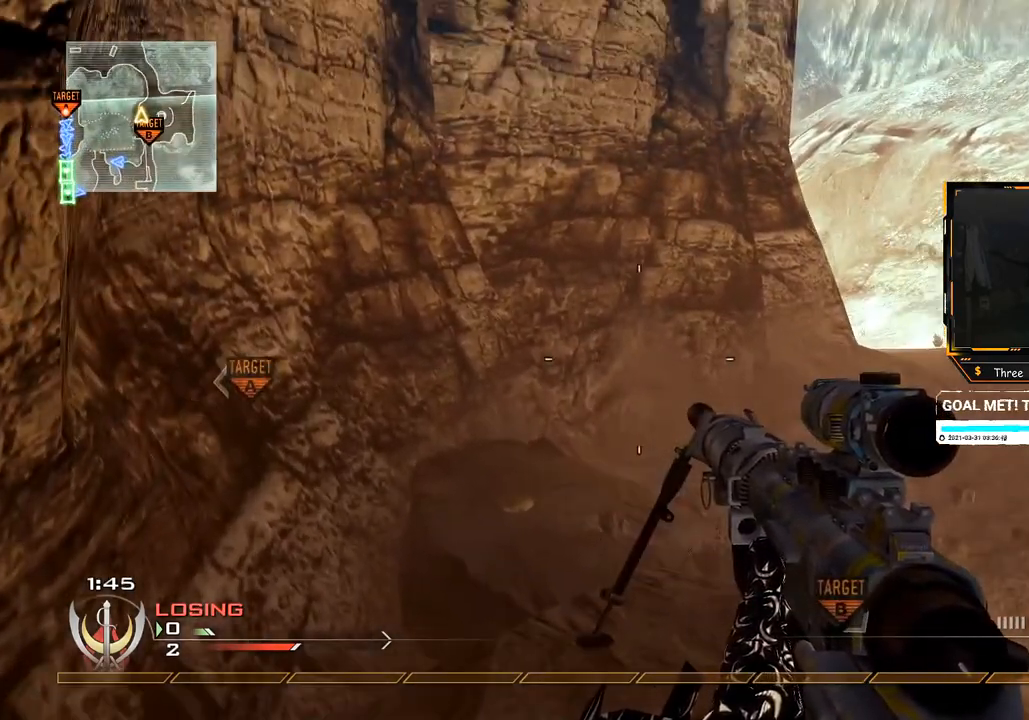
{"buttons": [], "left_stick": "center", "right_stick": "center", "events": [[83, "R2", "down"], [117, "X", "down"], [184, "X", "up"], [217, "R2", "up"]]}
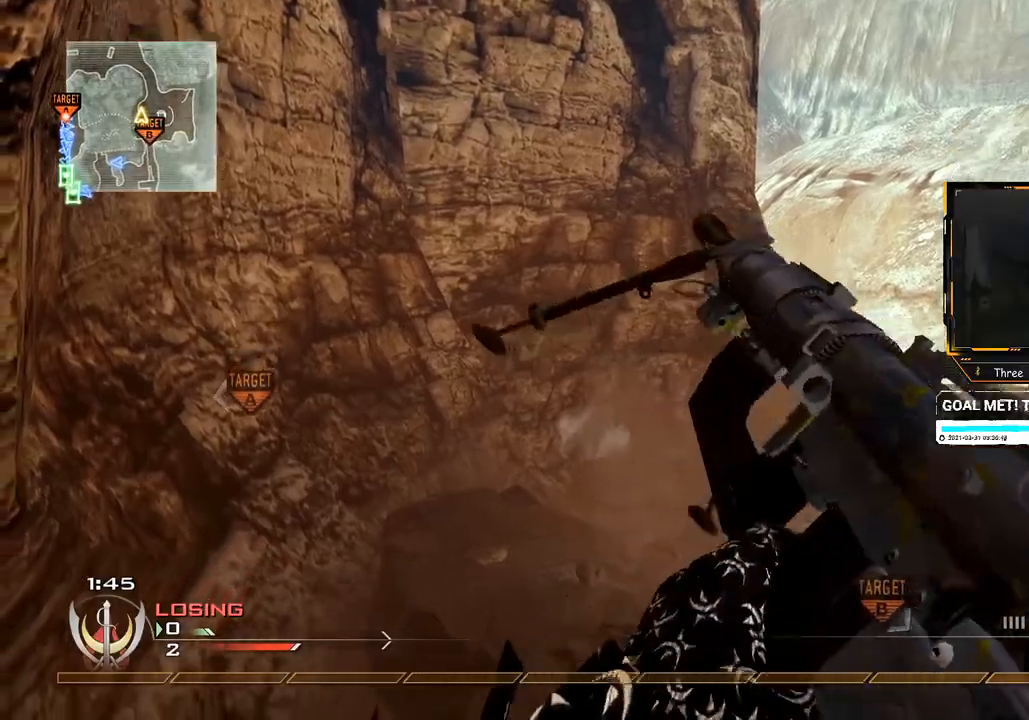
{"buttons": [], "left_stick": "center", "right_stick": "center", "events": [[16, "Y", "down"], [100, "Y", "up"], [133, "Y", "down"], [216, "Y", "up"], [450, "B", "down"], [483, "B", "up"]]}
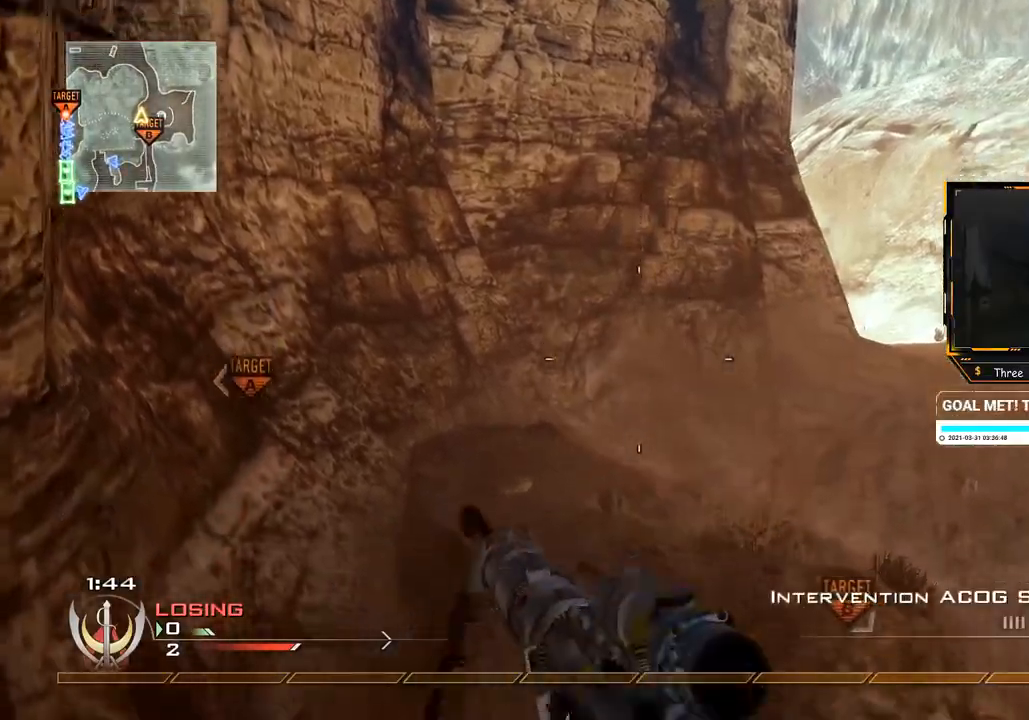
{"buttons": [], "left_stick": "up", "right_stick": "center", "events": [[67, "B", "down"], [150, "B", "up"], [467, "left_stick", "up"]]}
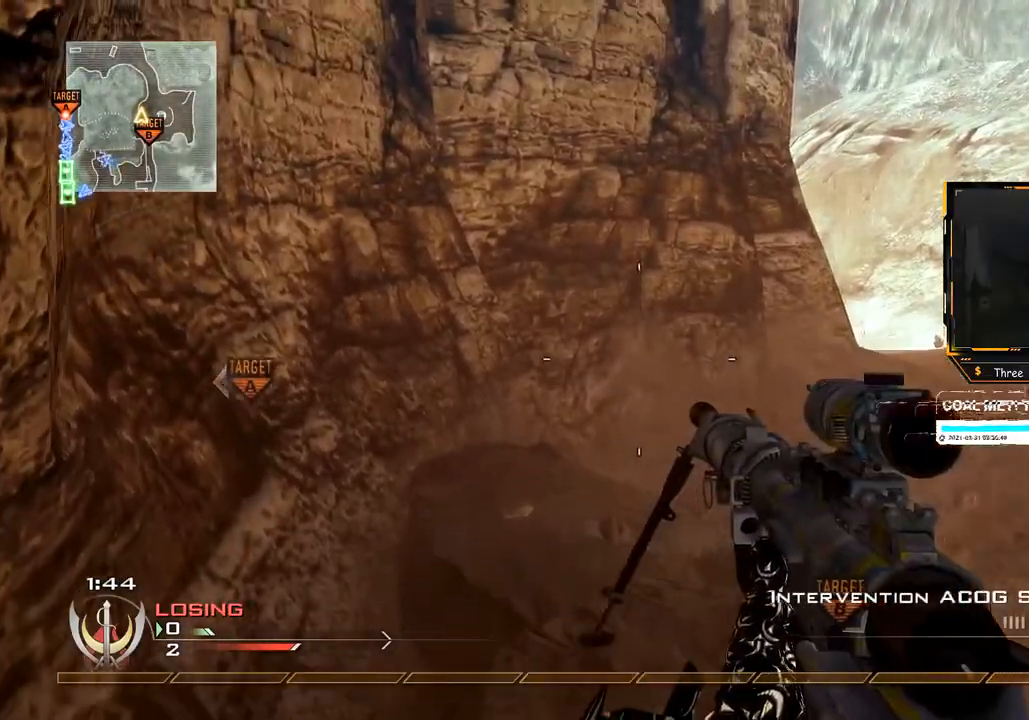
{"buttons": [], "left_stick": "up-left", "right_stick": "right", "events": [[166, "right_stick", "left"], [250, "A", "down"], [250, "right_stick", "center"], [333, "A", "up"], [333, "left_stick", "up-left"], [450, "right_stick", "right"]]}
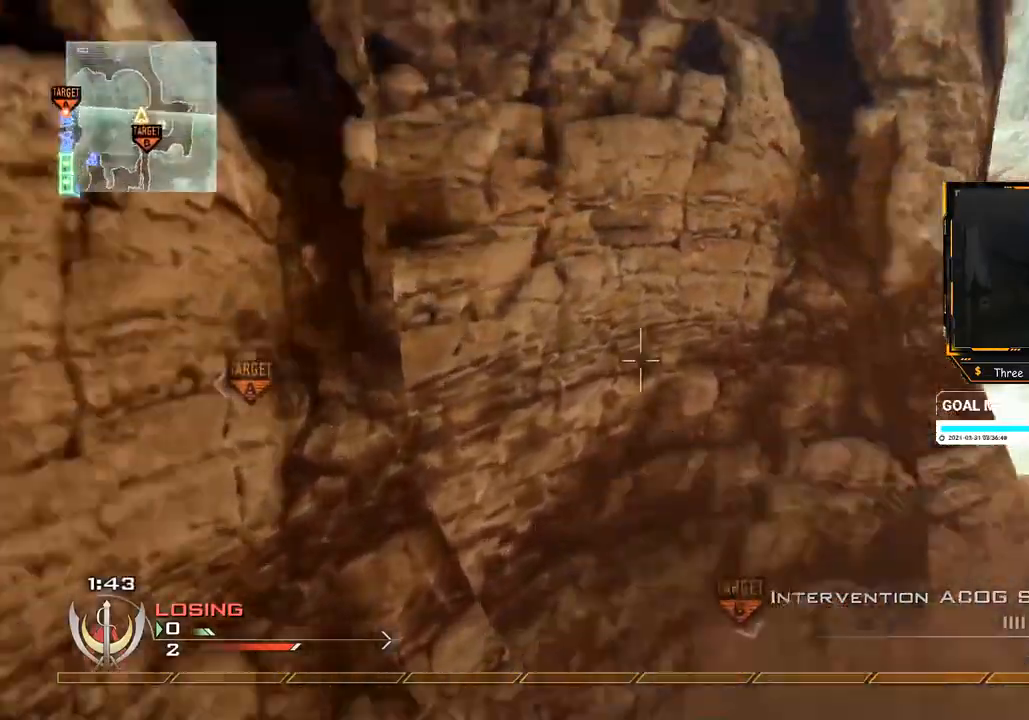
{"buttons": [], "left_stick": "center", "right_stick": "right", "events": [[33, "Y", "down"], [50, "left_stick", "center"], [117, "Y", "up"]]}
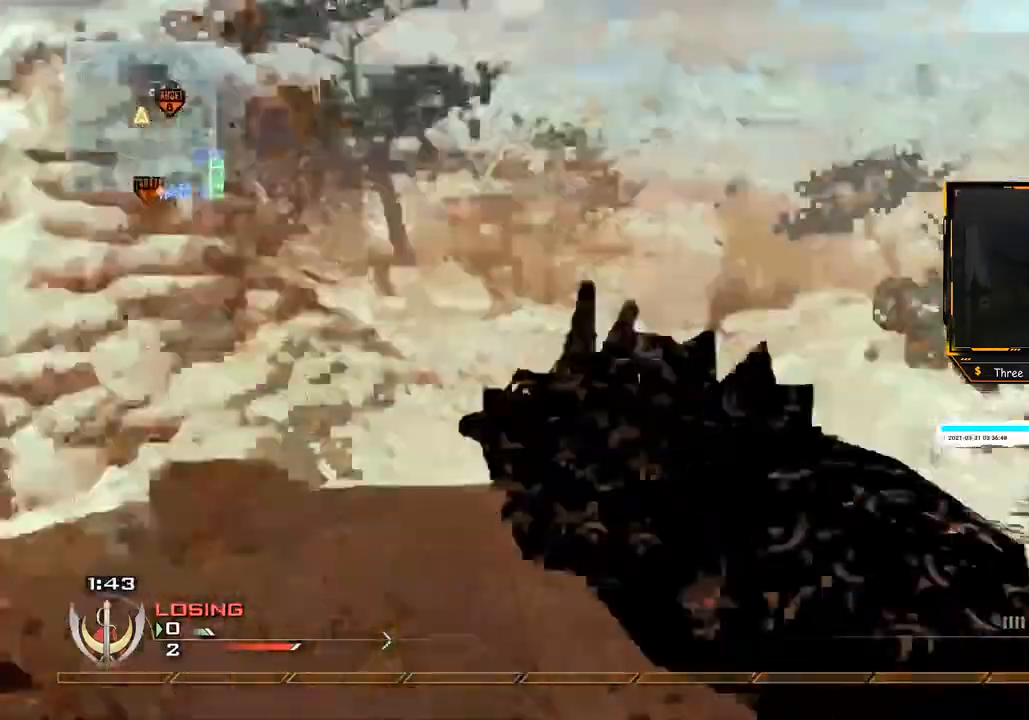
{"buttons": ["Y"], "left_stick": "center", "right_stick": "right", "events": [[400, "R1", "down"], [433, "Y", "down"], [500, "R1", "up"]]}
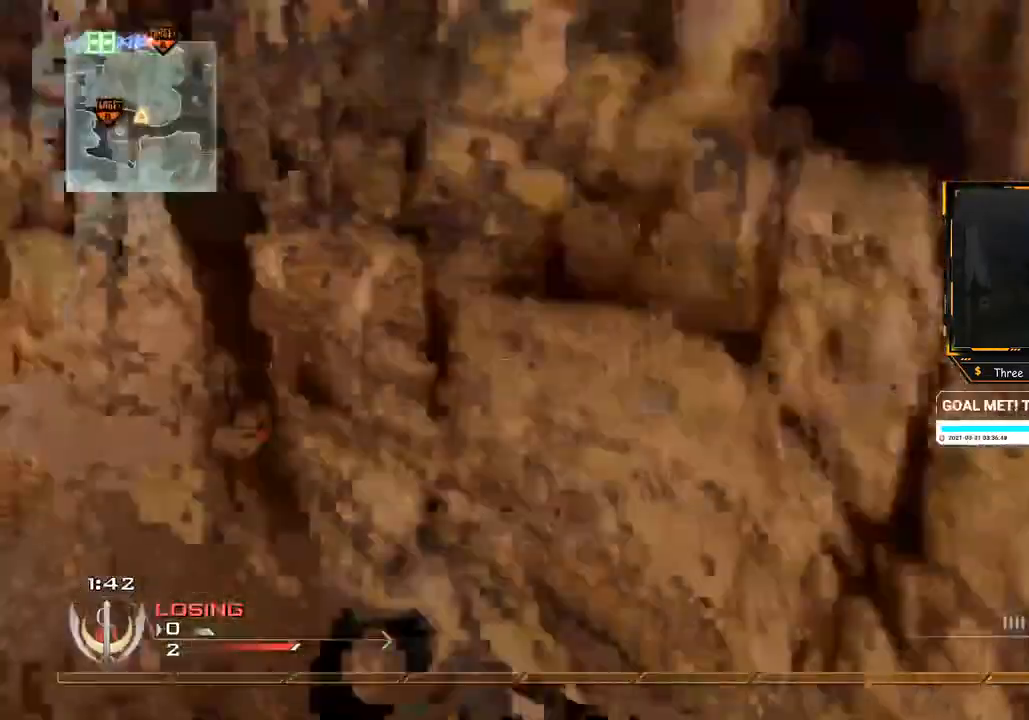
{"buttons": ["R2"], "left_stick": "center", "right_stick": "center", "events": [[17, "L2", "down"], [17, "X", "down"], [33, "right_stick", "center"], [67, "Y", "up"], [134, "X", "up"], [367, "right_stick", "left"], [467, "R2", "down"], [467, "right_stick", "center"], [501, "L2", "up"]]}
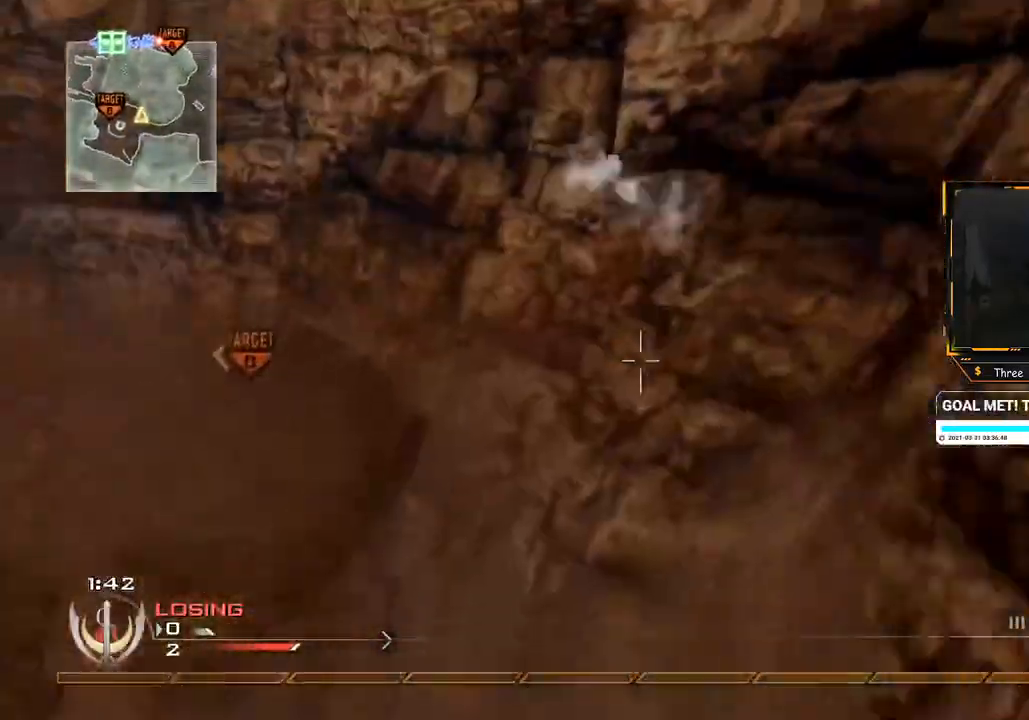
{"buttons": ["Y", "R1", "R2"], "left_stick": "center", "right_stick": "center", "events": [[417, "Y", "down"], [450, "R1", "down"]]}
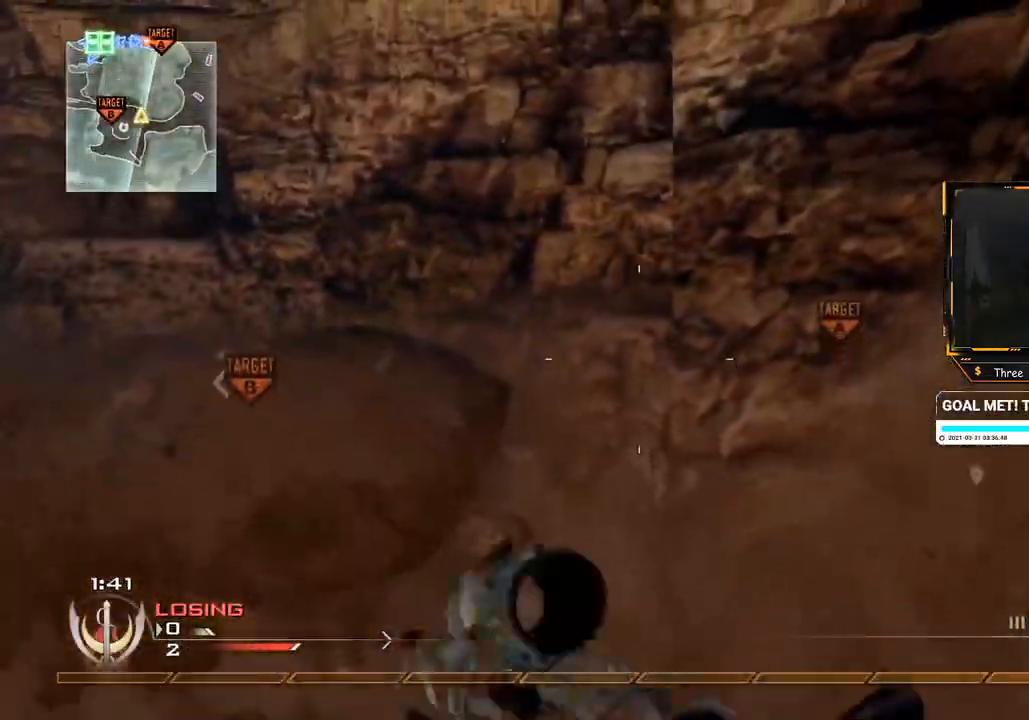
{"buttons": [], "left_stick": "up-left", "right_stick": "left", "events": [[67, "Y", "up"], [84, "R1", "up"], [100, "left_stick", "up-left"], [117, "R2", "up"], [334, "A", "down"], [417, "A", "up"], [501, "right_stick", "left"]]}
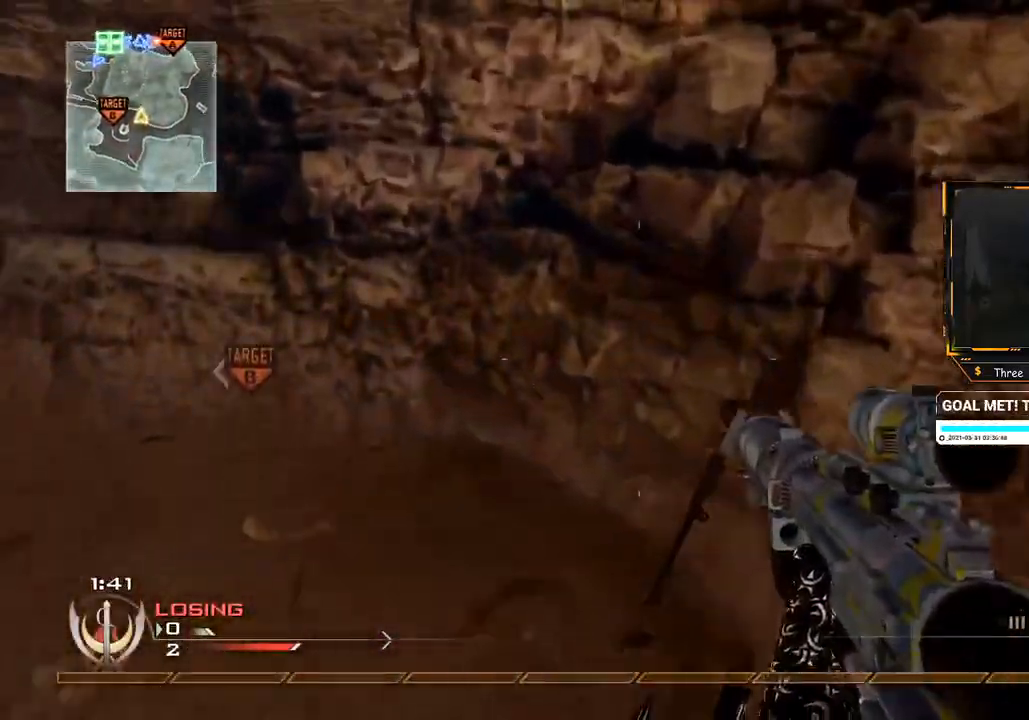
{"buttons": [], "left_stick": "up-left", "right_stick": "center", "events": [[133, "right_stick", "center"], [400, "A", "down"], [467, "A", "up"]]}
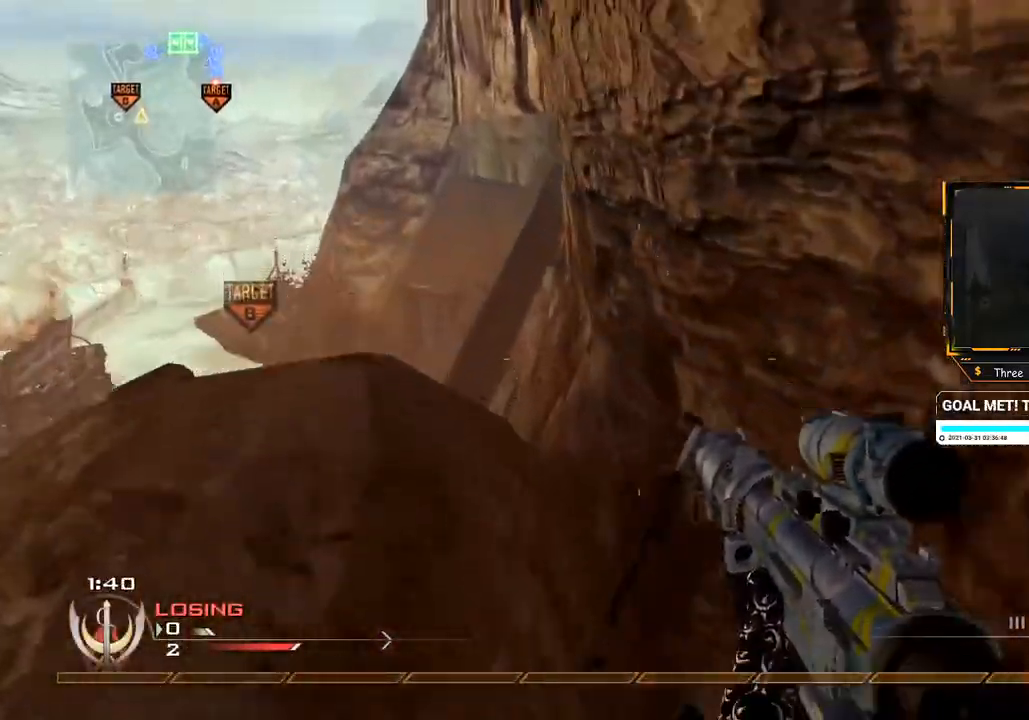
{"buttons": [], "left_stick": "up-left", "right_stick": "center", "events": [[84, "B", "down"], [184, "B", "up"], [317, "A", "down"], [434, "A", "up"]]}
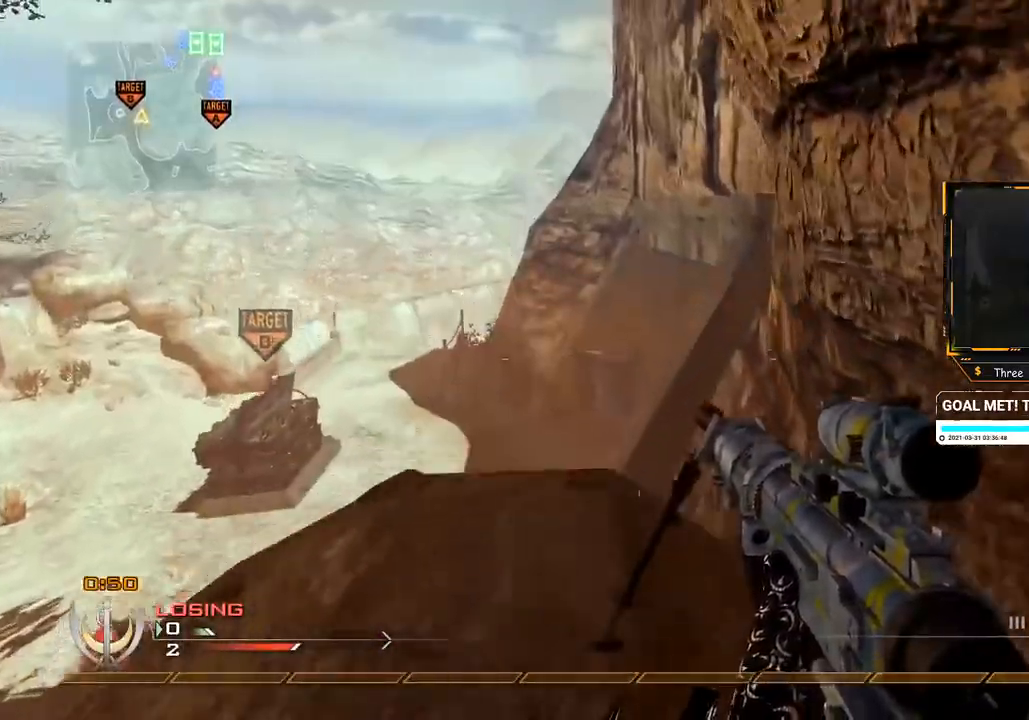
{"buttons": [], "left_stick": "center", "right_stick": "center", "events": [[383, "left_stick", "center"], [383, "right_stick", "right"], [500, "right_stick", "center"]]}
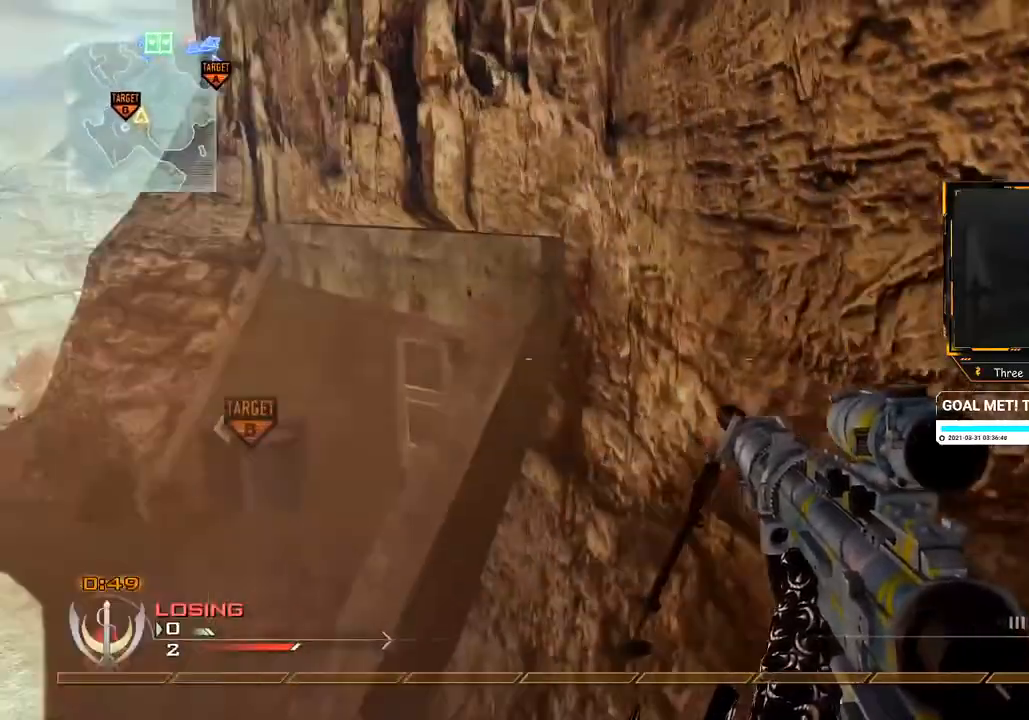
{"buttons": [], "left_stick": "center", "right_stick": "center", "events": [[50, "START", "down"], [134, "START", "up"], [234, "DPAD_DOWN", "down"], [317, "DPAD_DOWN", "up"], [367, "A", "down"], [467, "A", "up"]]}